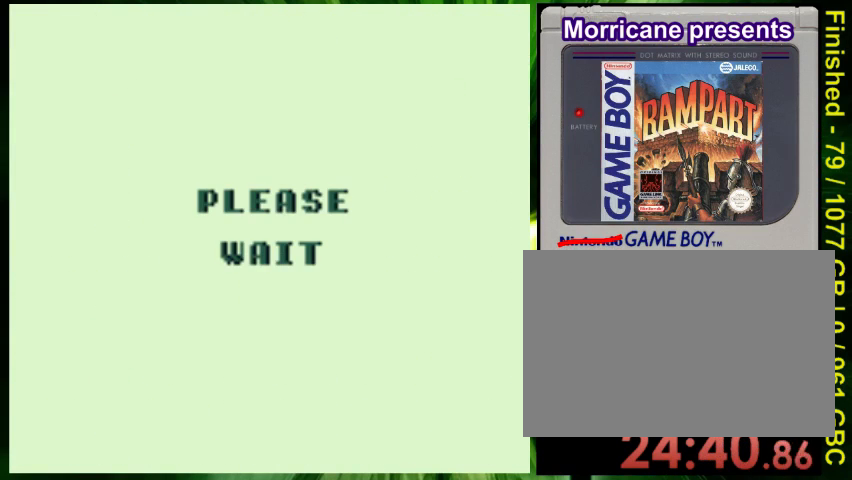
Gameplay with a controller (Nintendo layout); each line is a JSON object with the inputs held at the frame after it. "events" lists button and stick changes between this image and that frame as [ms after this image, input, new state], when the widget could be followed in between. Not read: L3 R3.
{"buttons": ["DPAD_LEFT"], "events": [[400, "DPAD_LEFT", "down"]]}
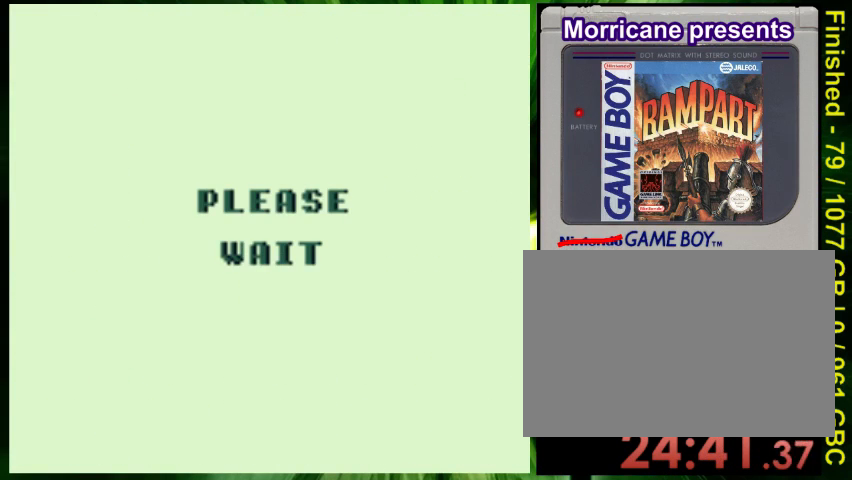
{"buttons": ["DPAD_UP"], "events": [[33, "DPAD_LEFT", "up"], [67, "DPAD_RIGHT", "down"], [133, "DPAD_RIGHT", "up"], [200, "DPAD_UP", "down"], [233, "DPAD_LEFT", "down"], [233, "DPAD_UP", "up"], [367, "DPAD_LEFT", "up"], [367, "DPAD_RIGHT", "down"], [433, "DPAD_RIGHT", "up"], [467, "DPAD_UP", "down"]]}
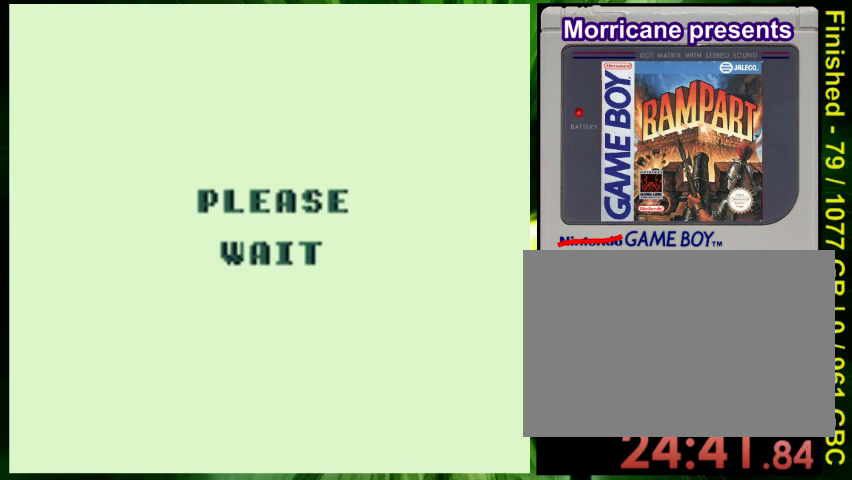
{"buttons": ["DPAD_UP"], "events": [[33, "DPAD_LEFT", "down"], [67, "DPAD_UP", "up"], [167, "DPAD_LEFT", "up"], [167, "DPAD_RIGHT", "down"], [200, "DPAD_RIGHT", "up"], [233, "DPAD_UP", "down"], [300, "DPAD_LEFT", "down"], [367, "DPAD_LEFT", "up"], [367, "DPAD_UP", "up"], [400, "DPAD_RIGHT", "down"], [467, "DPAD_RIGHT", "up"], [467, "DPAD_UP", "down"]]}
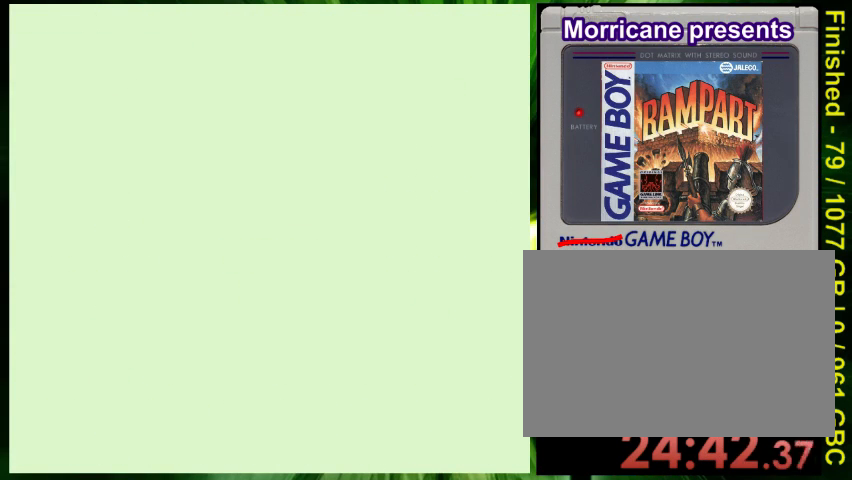
{"buttons": [], "events": [[33, "DPAD_UP", "up"]]}
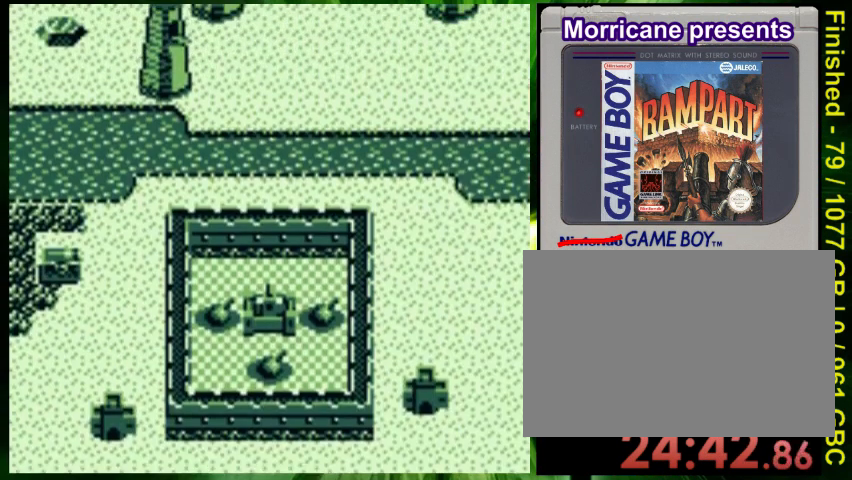
{"buttons": [], "events": []}
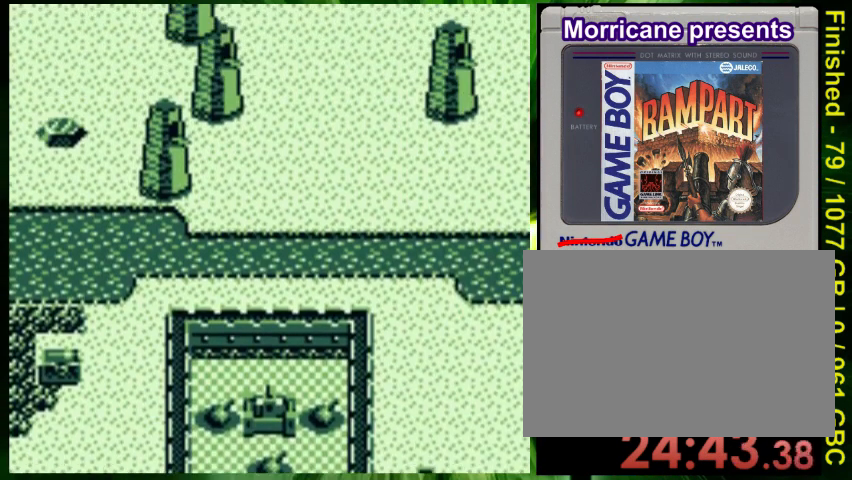
{"buttons": [], "events": []}
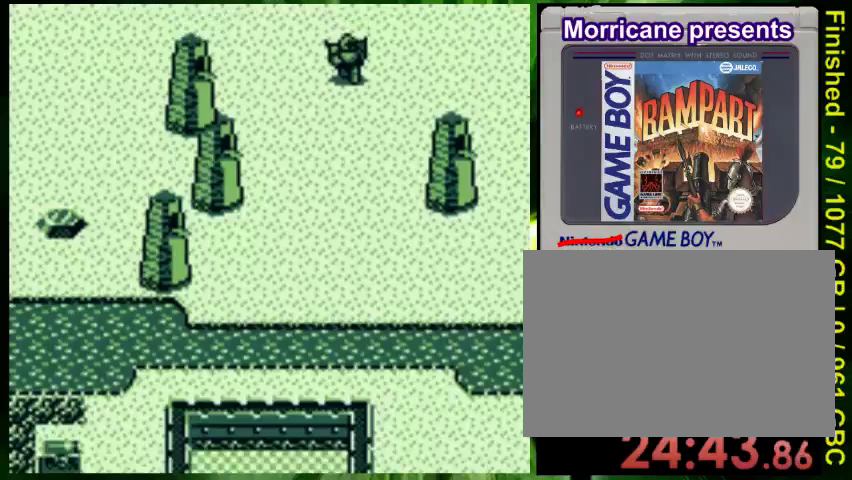
{"buttons": [], "events": []}
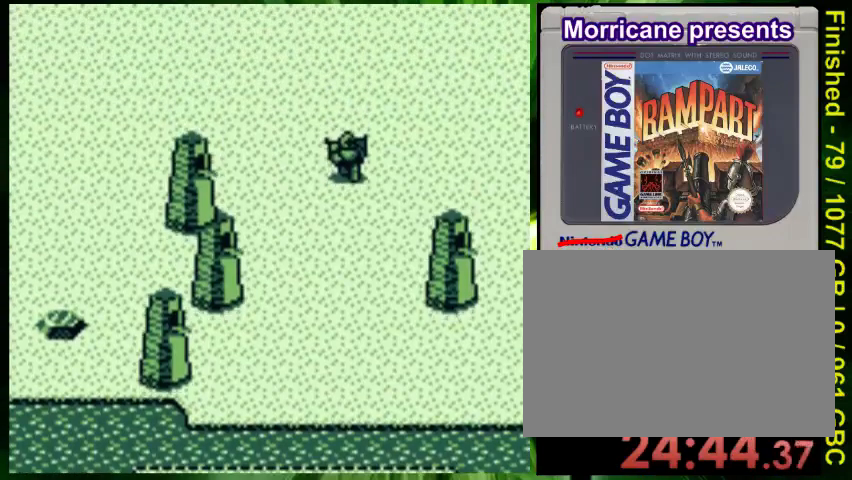
{"buttons": [], "events": [[67, "B", "down"], [167, "DPAD_UP", "down"], [233, "DPAD_UP", "up"], [267, "DPAD_LEFT", "down"], [333, "DPAD_LEFT", "up"], [367, "B", "up"]]}
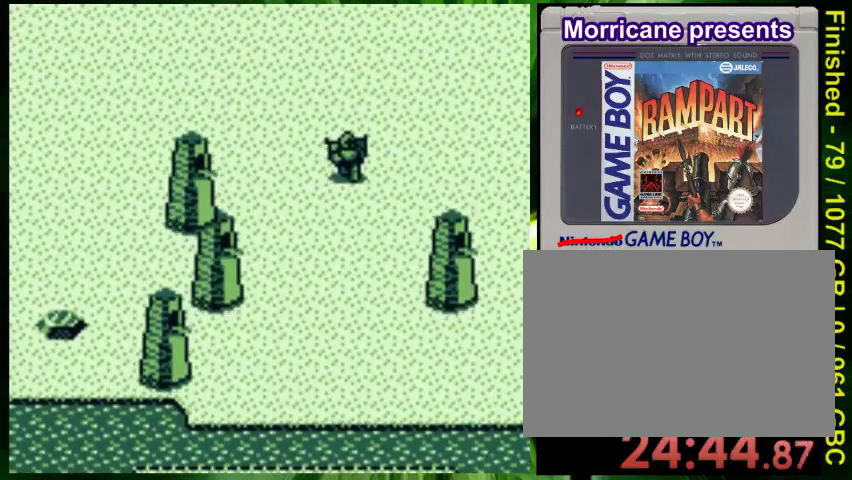
{"buttons": [], "events": []}
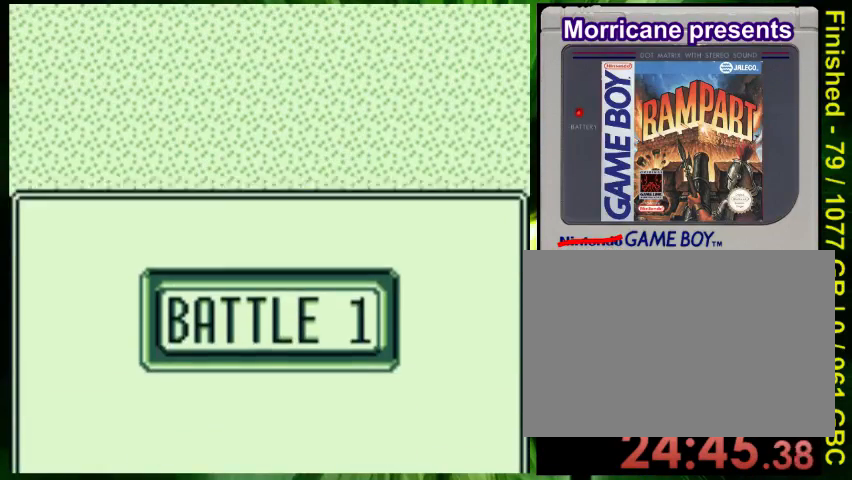
{"buttons": ["B", "DPAD_LEFT"], "events": [[300, "DPAD_LEFT", "down"], [333, "B", "down"]]}
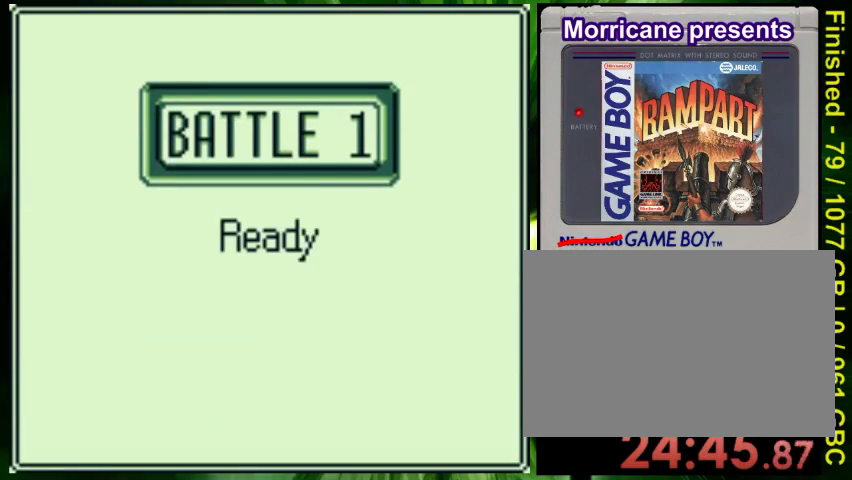
{"buttons": [], "events": [[400, "B", "up"], [400, "DPAD_LEFT", "up"]]}
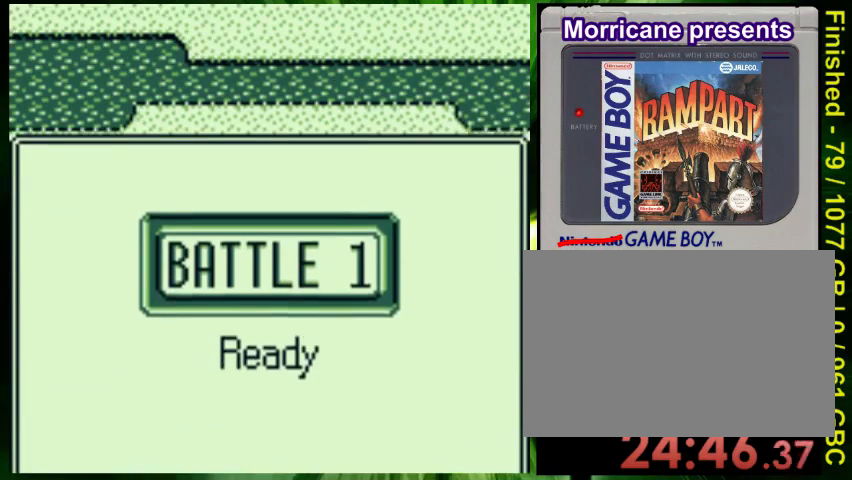
{"buttons": ["B", "DPAD_LEFT"], "events": [[67, "DPAD_LEFT", "down"], [133, "B", "down"]]}
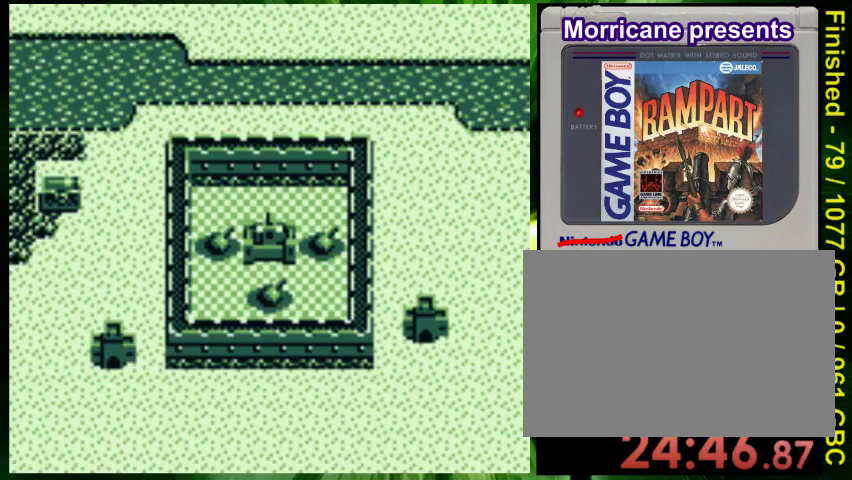
{"buttons": ["B", "DPAD_LEFT"], "events": []}
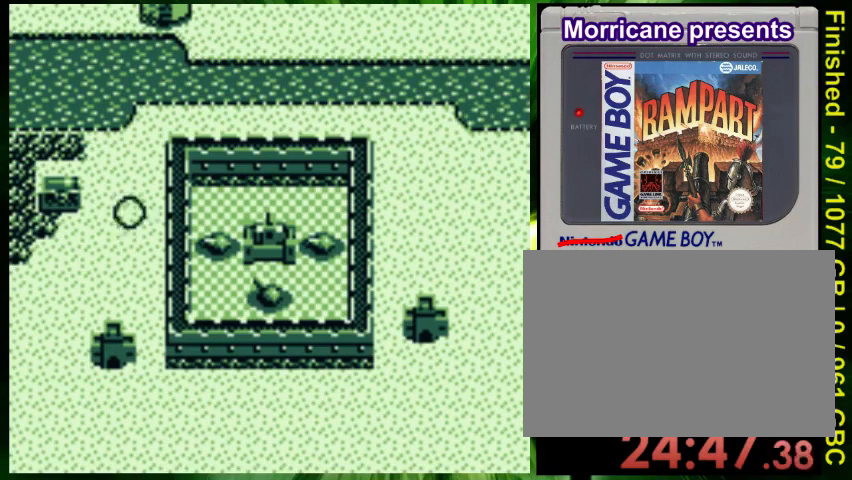
{"buttons": [], "events": [[333, "B", "up"], [333, "DPAD_LEFT", "up"], [367, "DPAD_DOWN", "down"], [467, "DPAD_DOWN", "up"]]}
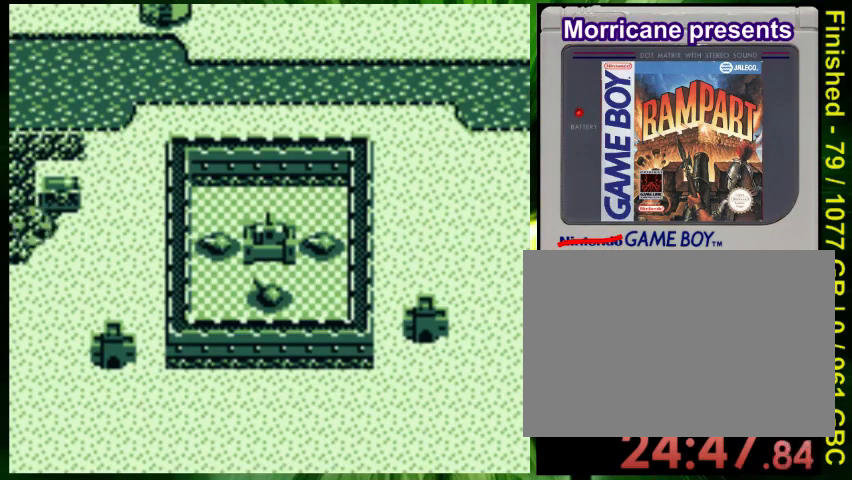
{"buttons": [], "events": [[100, "DPAD_RIGHT", "down"], [167, "DPAD_RIGHT", "up"], [300, "DPAD_RIGHT", "down"], [367, "DPAD_RIGHT", "up"]]}
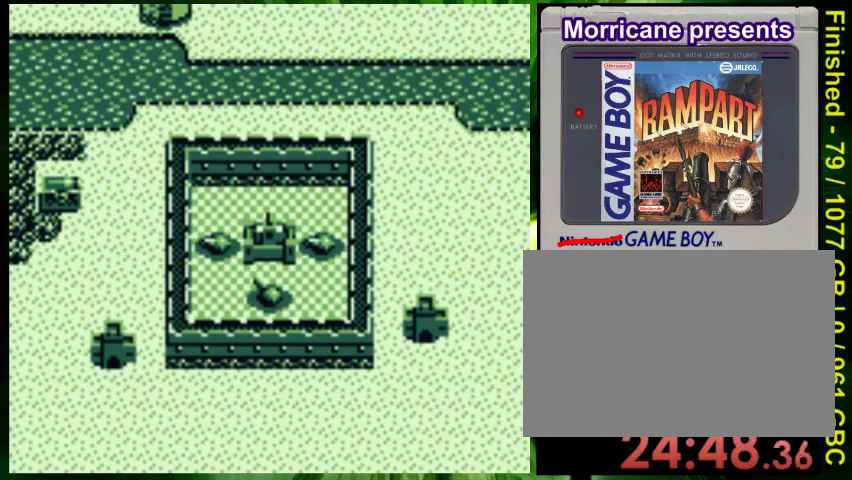
{"buttons": ["A", "DPAD_LEFT"], "events": [[133, "A", "down"], [233, "A", "up"], [500, "A", "down"], [500, "DPAD_LEFT", "down"]]}
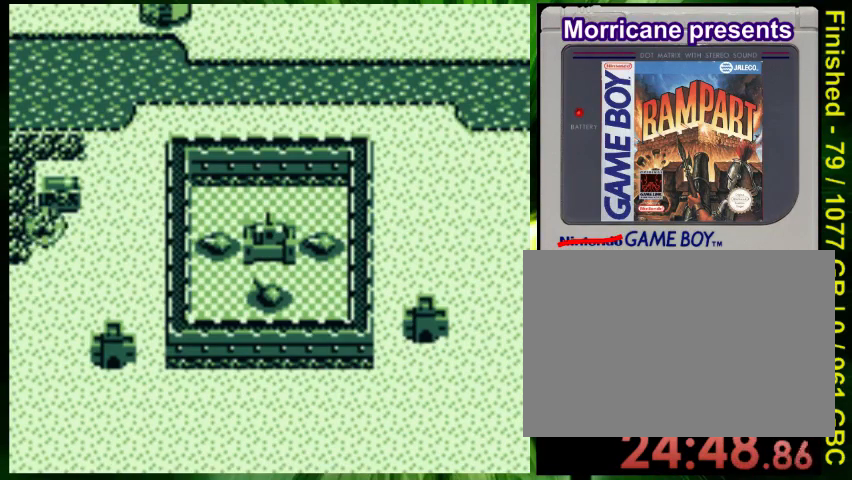
{"buttons": [], "events": [[33, "DPAD_LEFT", "up"], [67, "A", "up"], [167, "A", "down"], [233, "A", "up"]]}
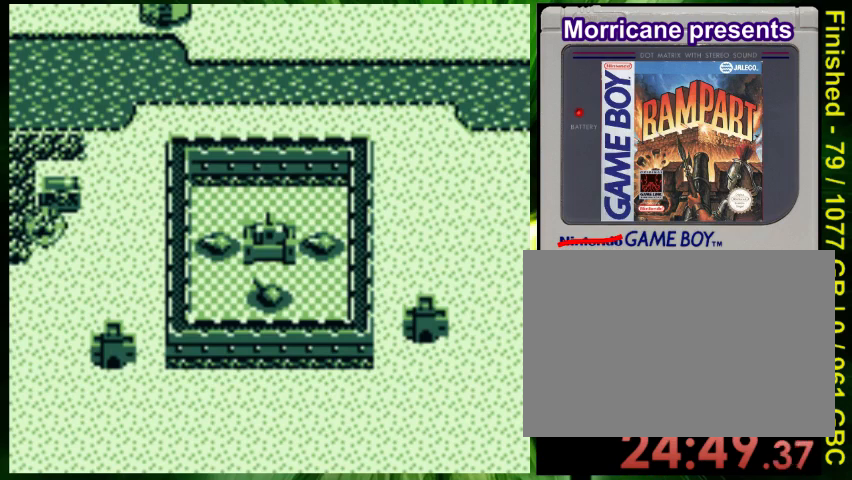
{"buttons": ["A"], "events": [[367, "A", "down"]]}
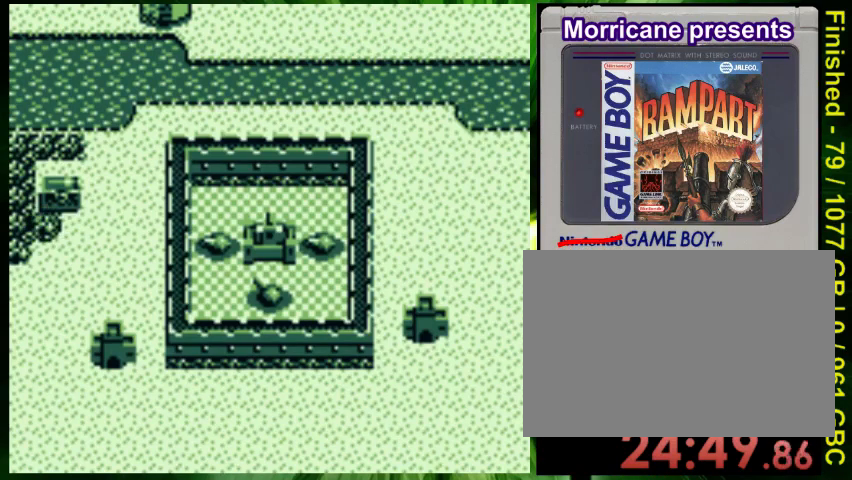
{"buttons": ["A"], "events": [[33, "A", "up"], [400, "A", "down"]]}
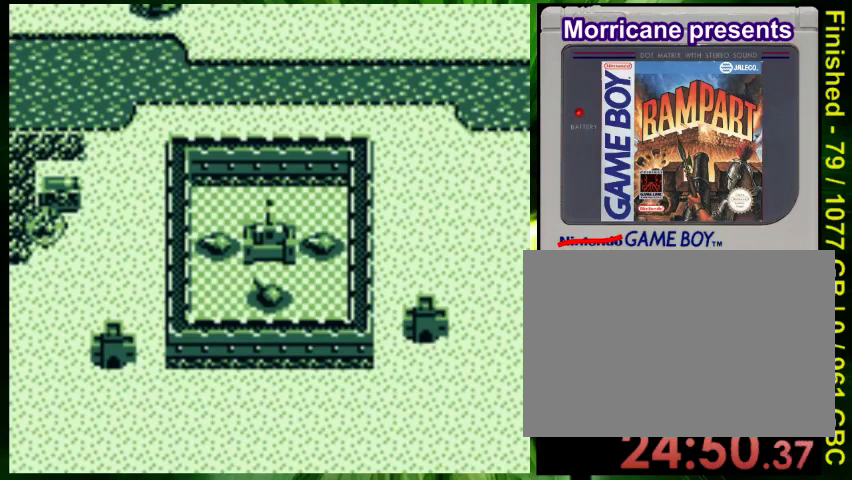
{"buttons": ["DPAD_LEFT"], "events": [[33, "A", "up"], [33, "DPAD_LEFT", "down"], [300, "DPAD_LEFT", "up"], [333, "A", "down"], [467, "A", "up"], [467, "DPAD_LEFT", "down"]]}
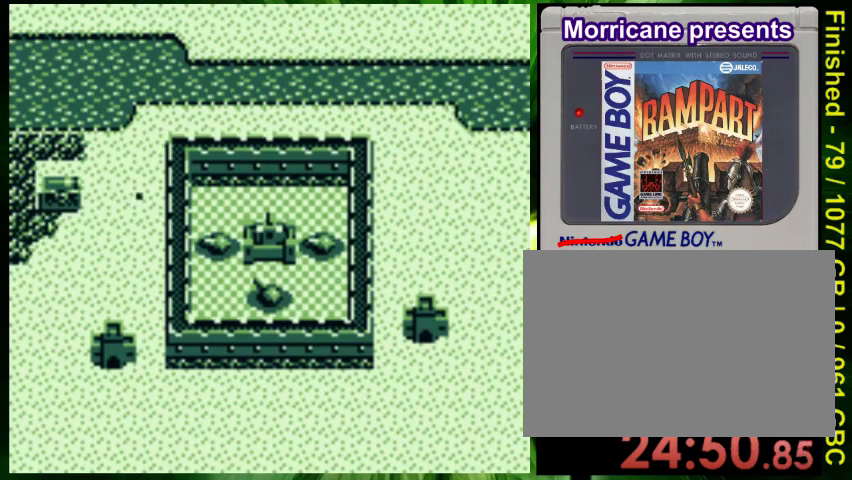
{"buttons": ["A"], "events": [[100, "DPAD_UP", "down"], [133, "DPAD_LEFT", "up"], [233, "A", "down"], [267, "DPAD_LEFT", "down"], [300, "DPAD_UP", "up"], [367, "A", "up"], [367, "DPAD_LEFT", "up"], [467, "A", "down"]]}
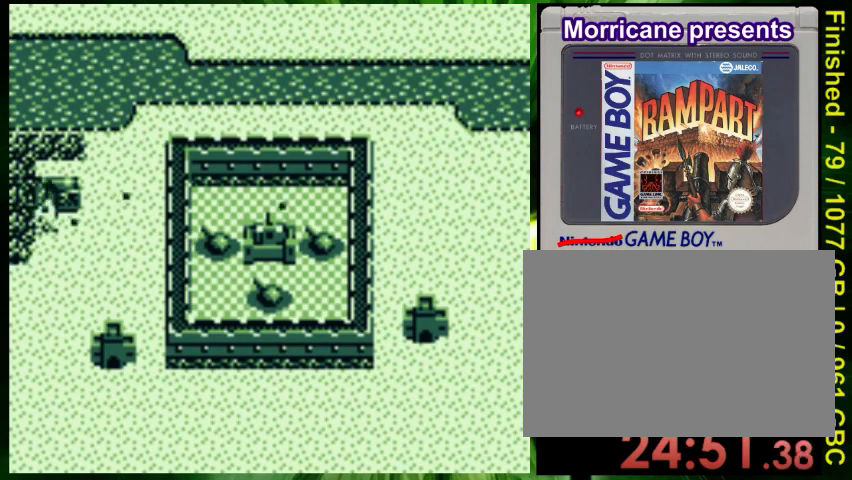
{"buttons": [], "events": [[67, "A", "up"], [67, "DPAD_UP", "down"], [133, "A", "down"], [200, "A", "up"], [233, "DPAD_UP", "up"], [333, "DPAD_UP", "down"], [367, "A", "down"], [400, "A", "up"], [467, "DPAD_UP", "up"]]}
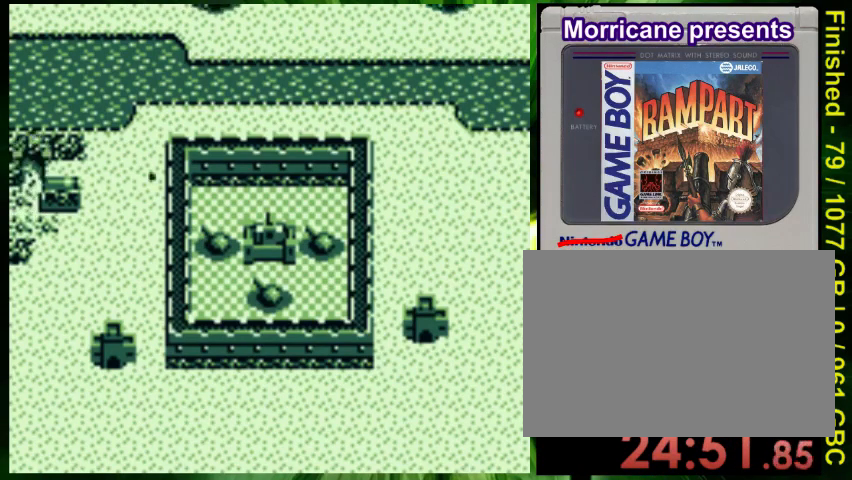
{"buttons": ["A"], "events": [[33, "A", "down"], [67, "DPAD_UP", "down"], [100, "A", "up"], [167, "DPAD_UP", "up"], [233, "A", "down"], [300, "A", "up"], [367, "DPAD_RIGHT", "down"], [433, "A", "down"], [500, "DPAD_RIGHT", "up"]]}
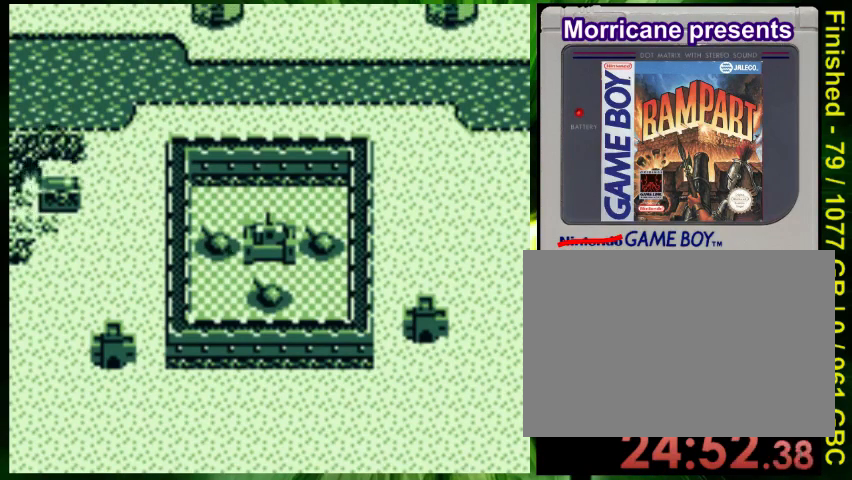
{"buttons": ["A"], "events": [[33, "A", "up"], [133, "A", "down"], [167, "DPAD_RIGHT", "down"], [233, "A", "up"], [333, "A", "down"], [333, "DPAD_RIGHT", "up"], [433, "A", "up"], [500, "A", "down"]]}
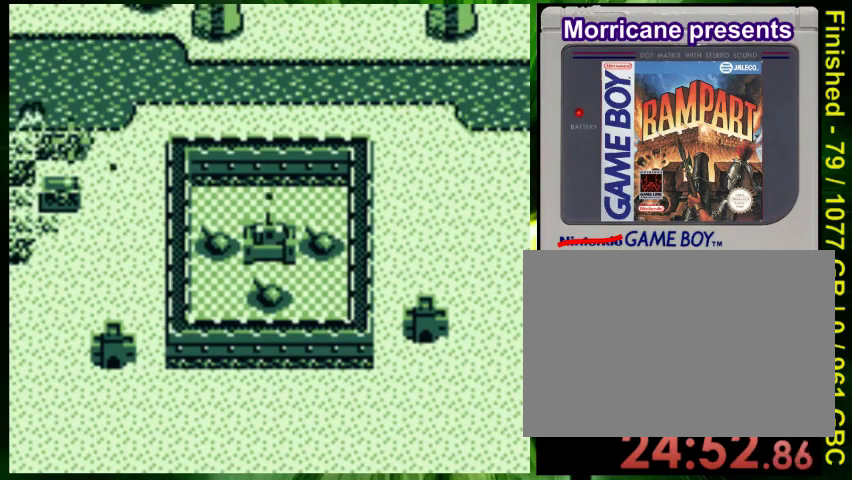
{"buttons": ["B", "DPAD_LEFT"], "events": [[33, "DPAD_RIGHT", "down"], [67, "DPAD_RIGHT", "up"], [100, "A", "up"], [200, "DPAD_LEFT", "down"], [400, "B", "down"]]}
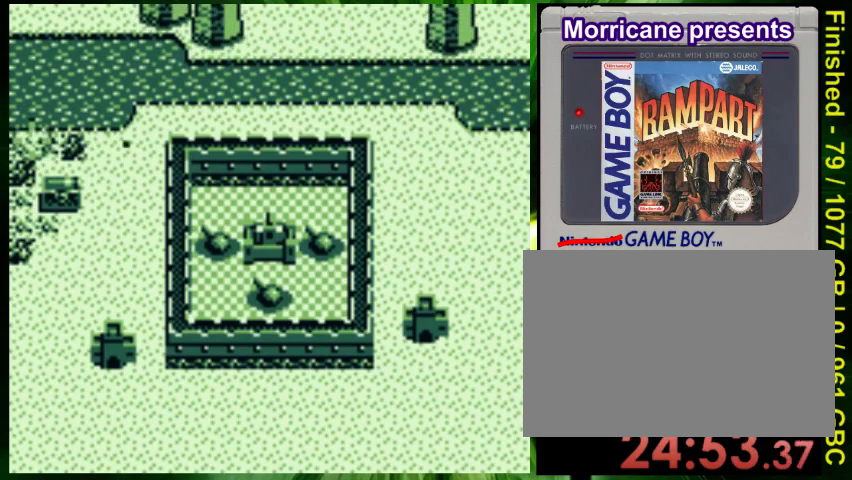
{"buttons": ["DPAD_DOWN"], "events": [[33, "B", "up"], [100, "DPAD_DOWN", "down"], [133, "DPAD_LEFT", "up"], [200, "DPAD_DOWN", "up"], [467, "DPAD_DOWN", "down"]]}
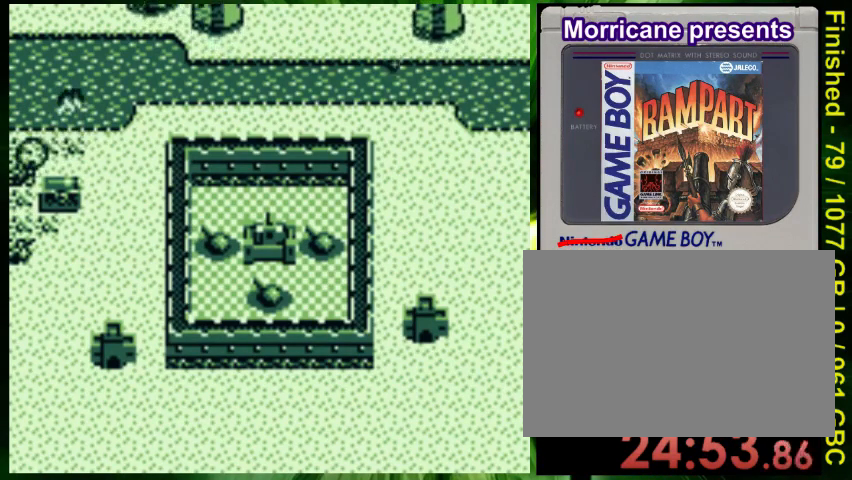
{"buttons": ["B", "DPAD_DOWN"], "events": [[100, "DPAD_DOWN", "up"], [167, "A", "down"], [233, "A", "up"], [300, "DPAD_DOWN", "down"], [367, "B", "down"]]}
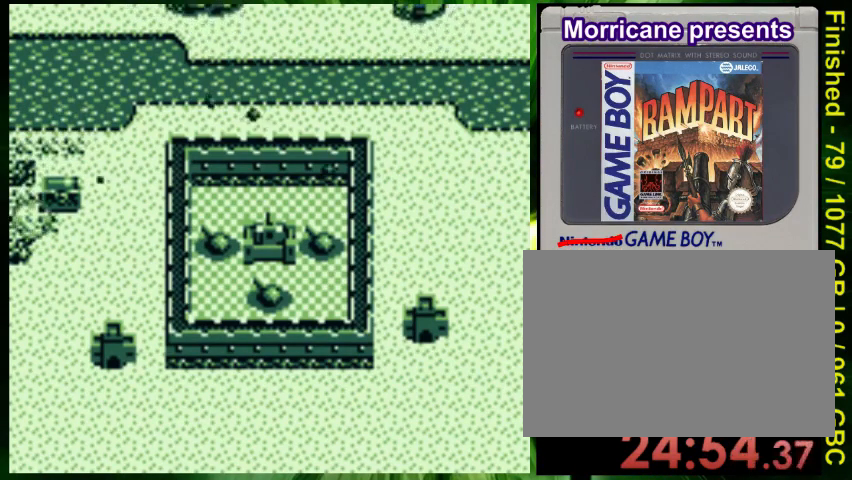
{"buttons": [], "events": [[100, "B", "up"], [133, "DPAD_DOWN", "up"], [233, "A", "down"], [367, "A", "up"]]}
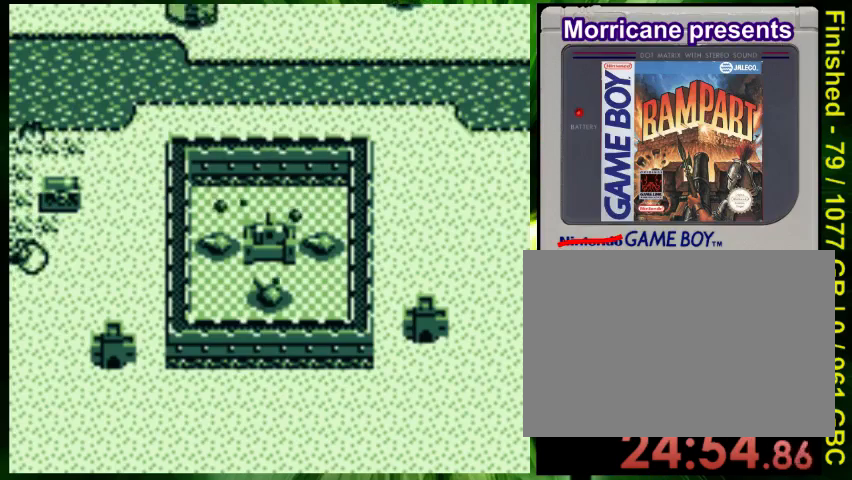
{"buttons": ["B", "DPAD_UP", "DPAD_RIGHT"], "events": [[33, "DPAD_RIGHT", "down"], [67, "B", "down"], [167, "DPAD_UP", "down"]]}
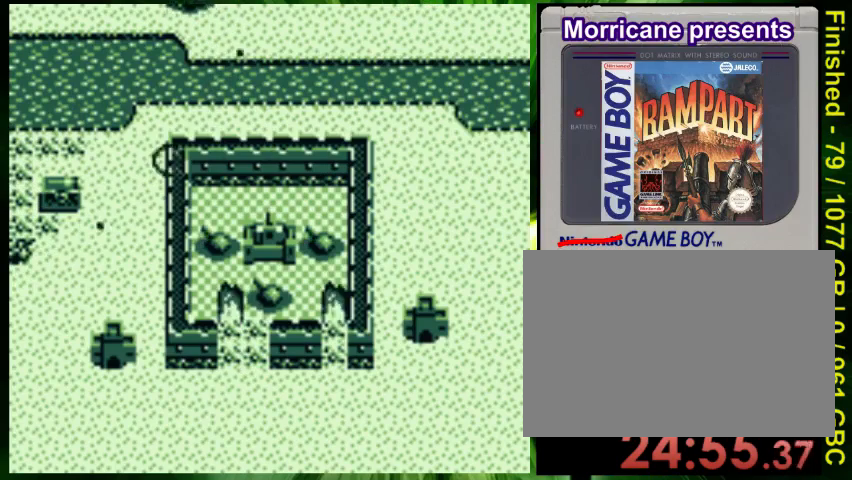
{"buttons": ["B", "DPAD_UP"], "events": [[200, "DPAD_RIGHT", "up"]]}